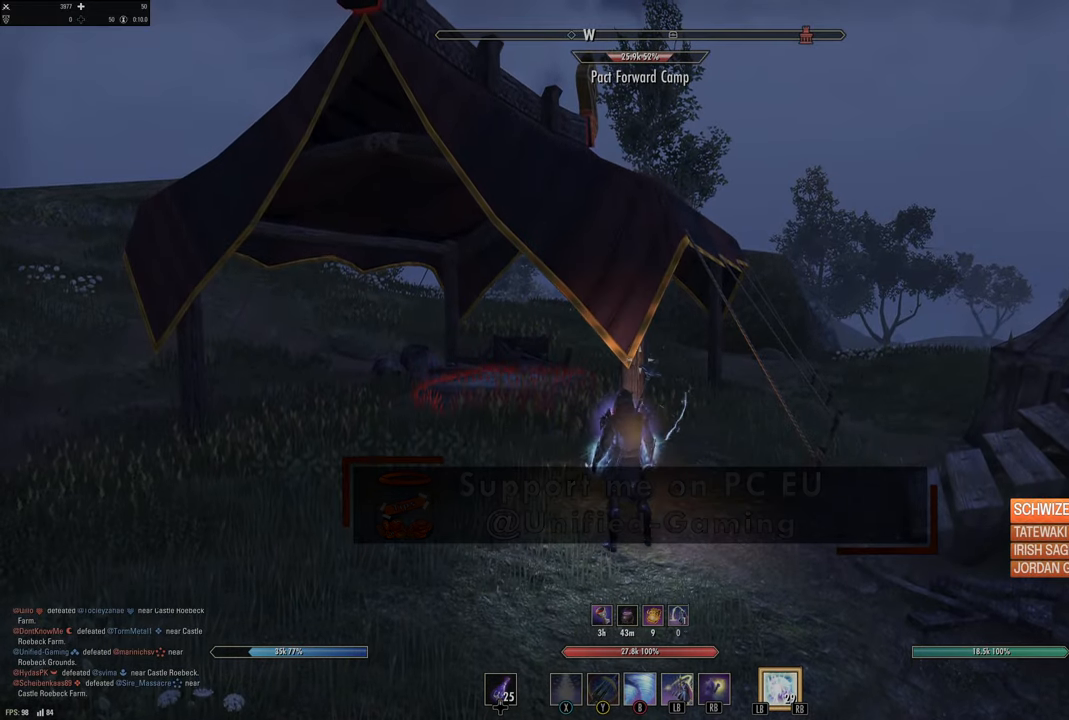
Gameplay with a controller (Xbox layout); each line is a JSON object with the inputs held at the frame after it. "events" lists button and stick changes between this image and that frame as [ms after this image, input, new state], when the widget could be followed in between.
{"buttons": [], "left_stick": "center", "right_stick": "center", "events": [[50, "A", "down"], [150, "A", "up"]]}
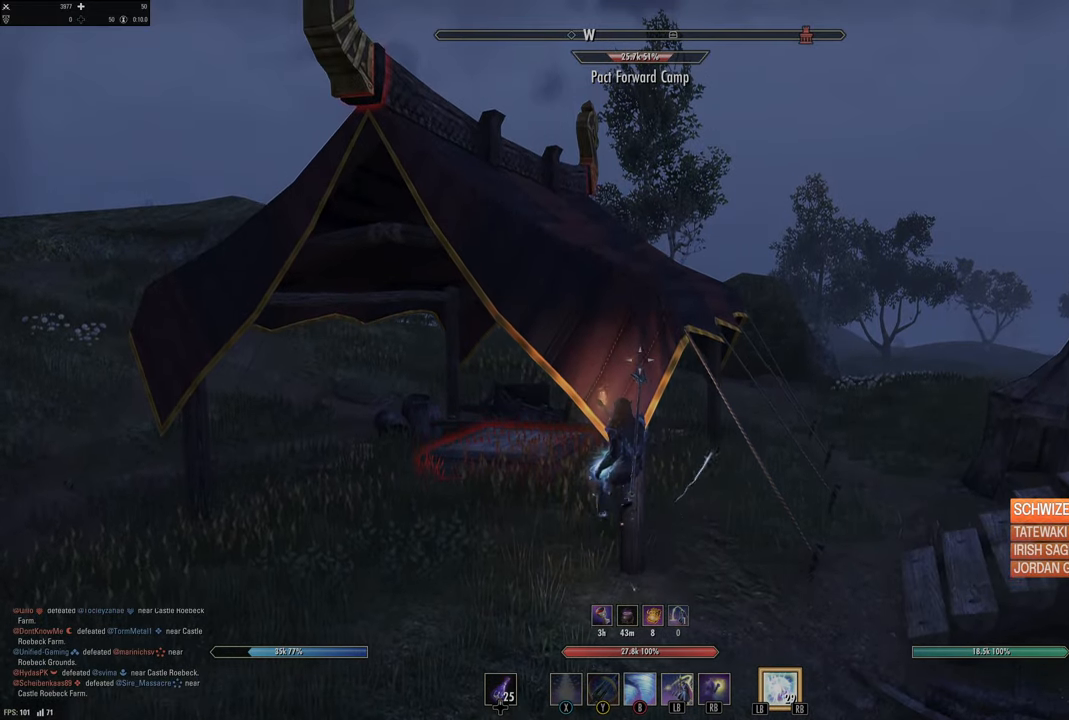
{"buttons": [], "left_stick": "center", "right_stick": "center", "events": []}
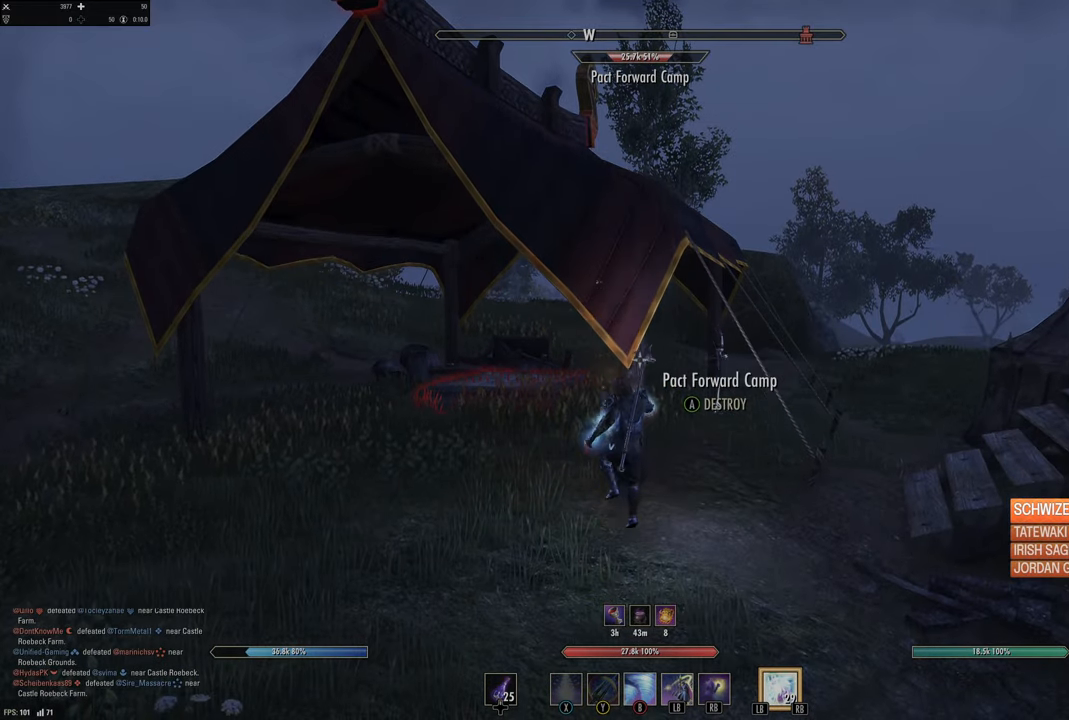
{"buttons": [], "left_stick": "center", "right_stick": "center", "events": [[283, "A", "down"], [383, "A", "up"]]}
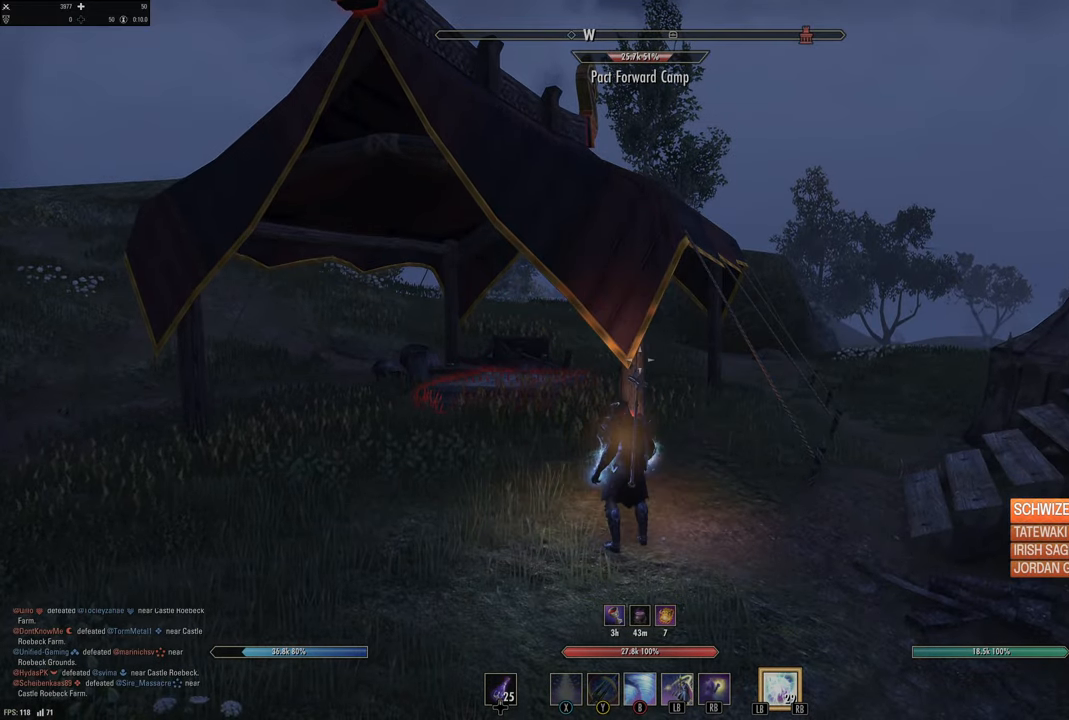
{"buttons": [], "left_stick": "center", "right_stick": "center", "events": []}
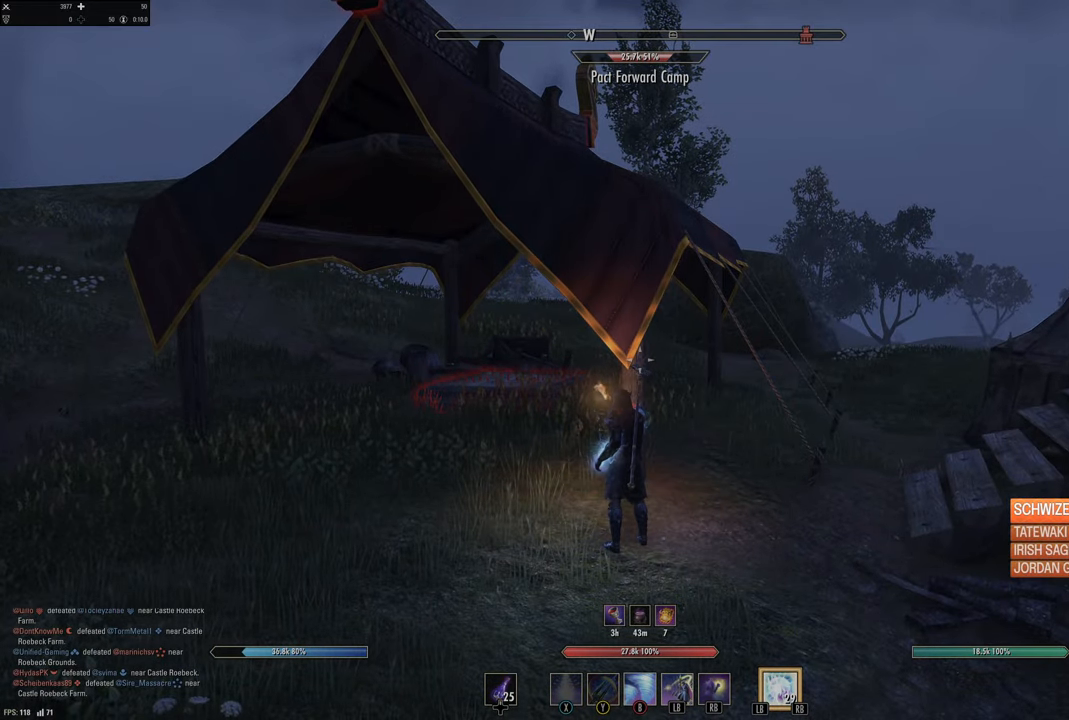
{"buttons": [], "left_stick": "center", "right_stick": "center", "events": []}
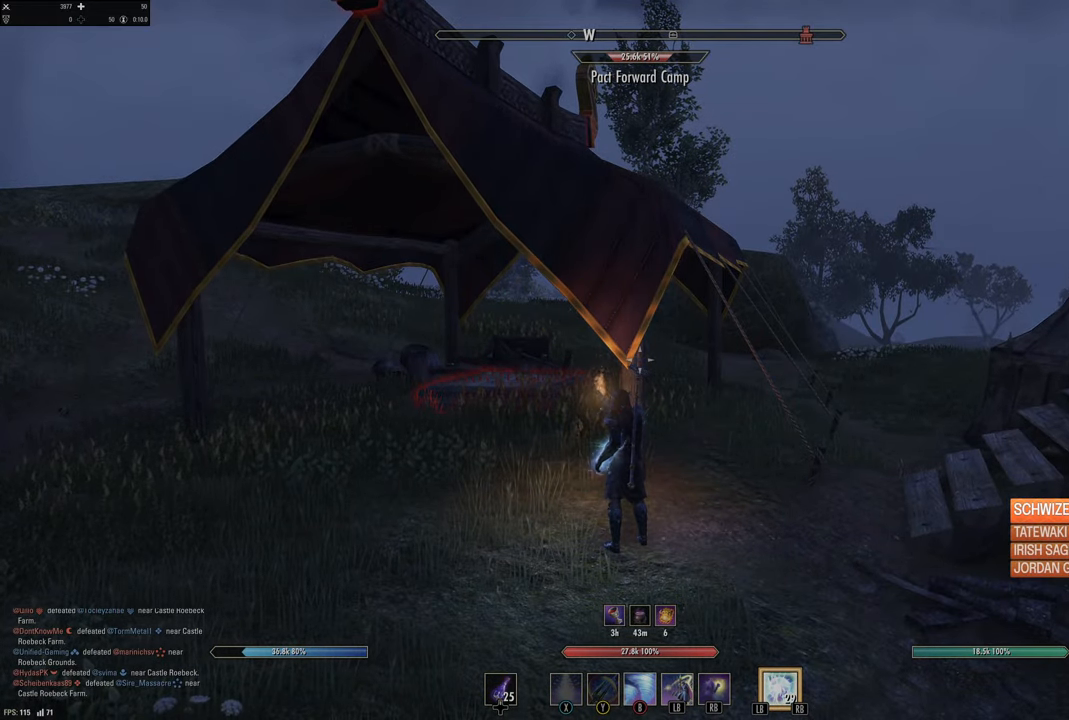
{"buttons": [], "left_stick": "center", "right_stick": "center", "events": []}
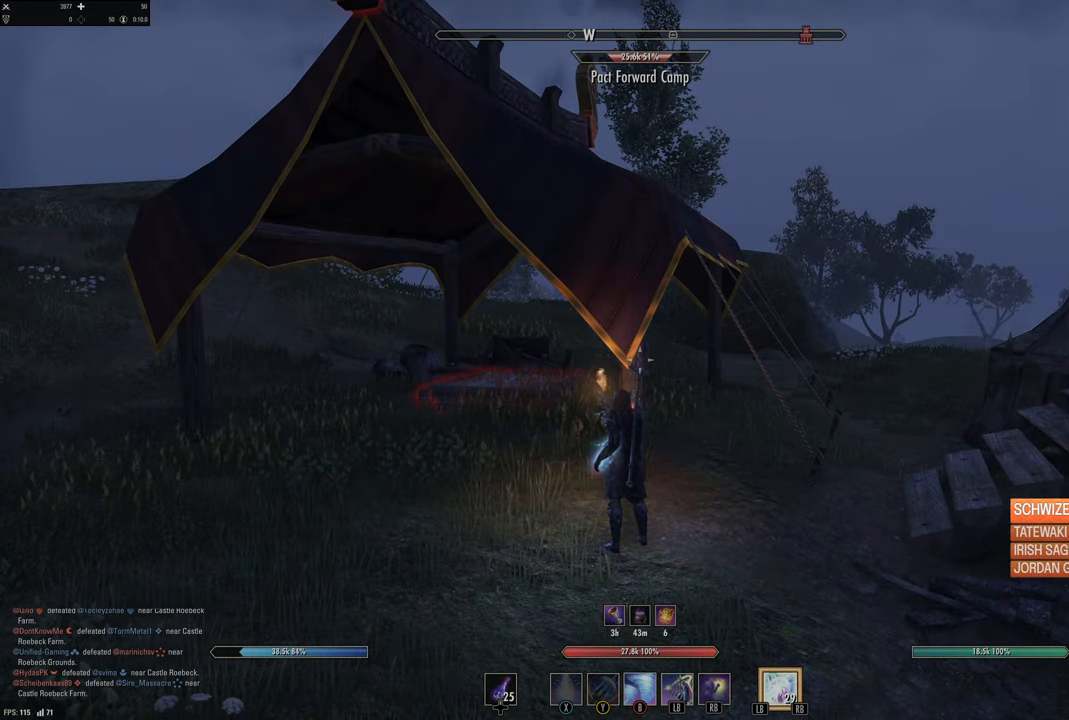
{"buttons": [], "left_stick": "center", "right_stick": "center", "events": []}
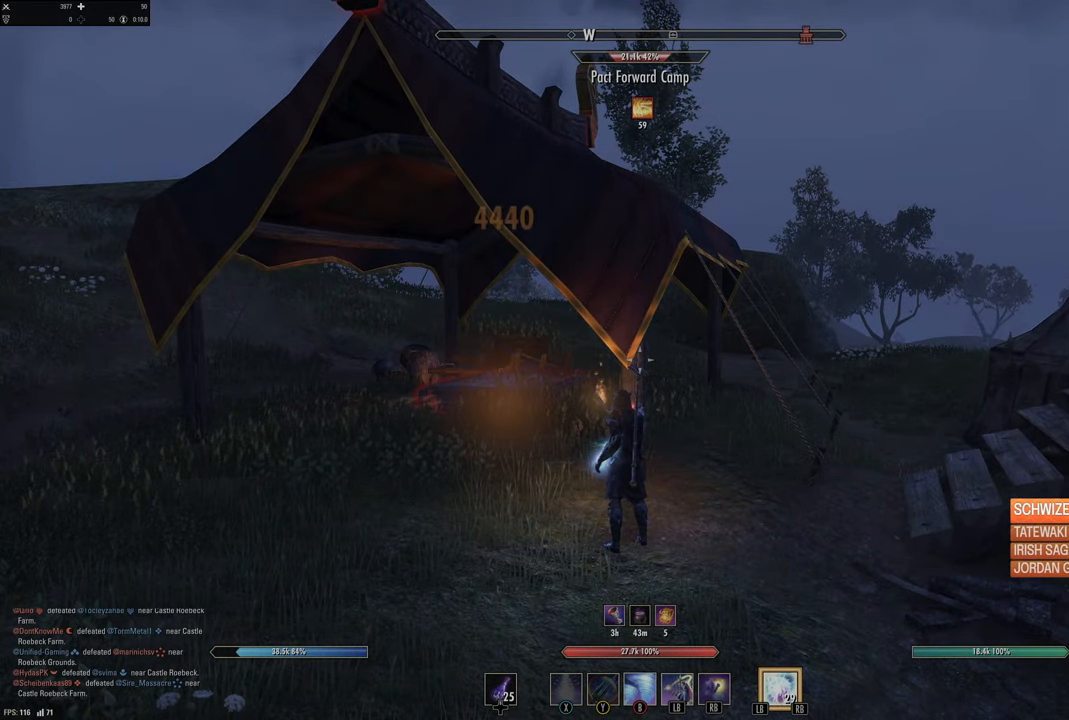
{"buttons": [], "left_stick": "center", "right_stick": "center", "events": []}
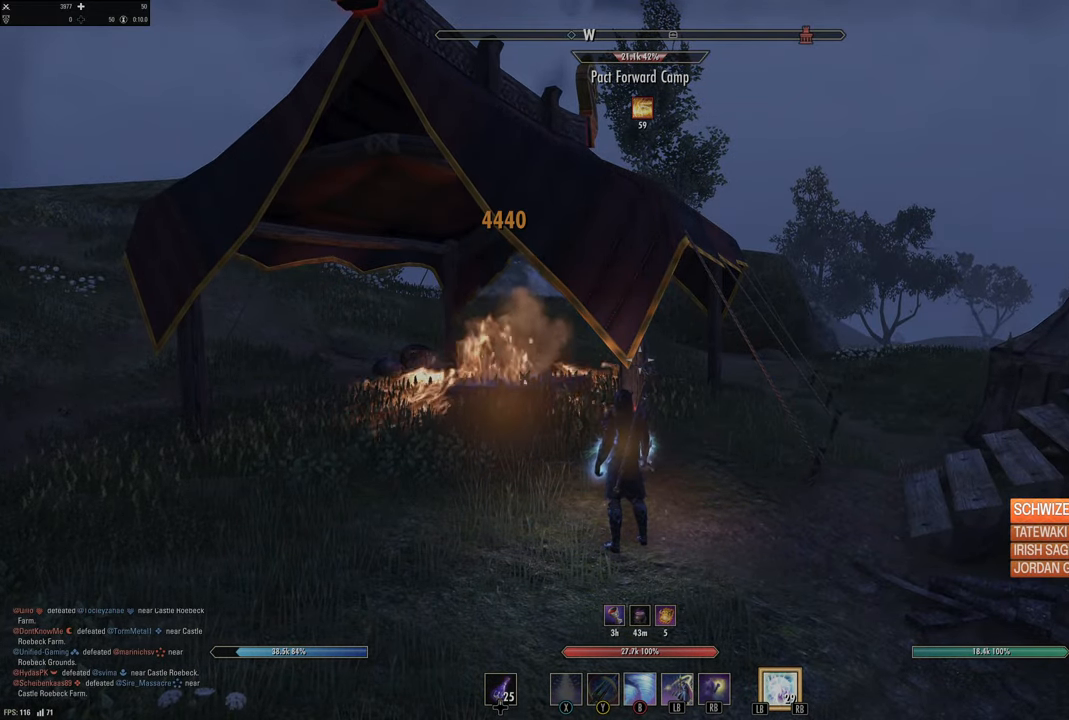
{"buttons": [], "left_stick": "center", "right_stick": "left", "events": [[283, "right_stick", "left"]]}
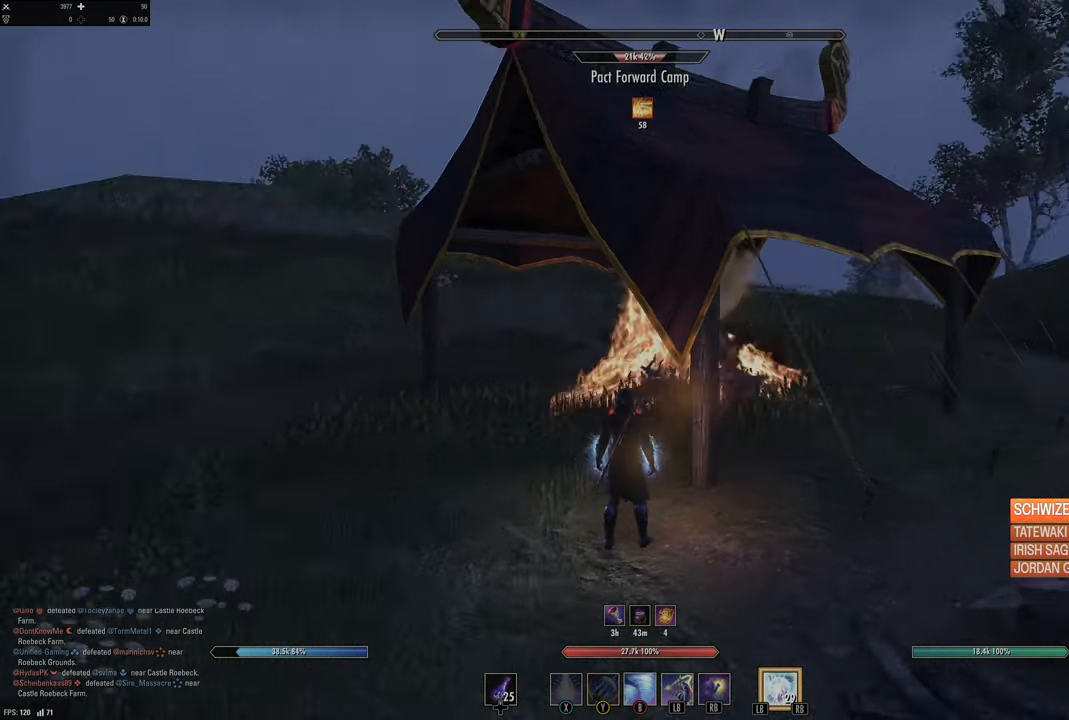
{"buttons": [], "left_stick": "up", "right_stick": "down-left", "events": [[200, "right_stick", "center"], [333, "left_stick", "up"], [483, "right_stick", "down-left"]]}
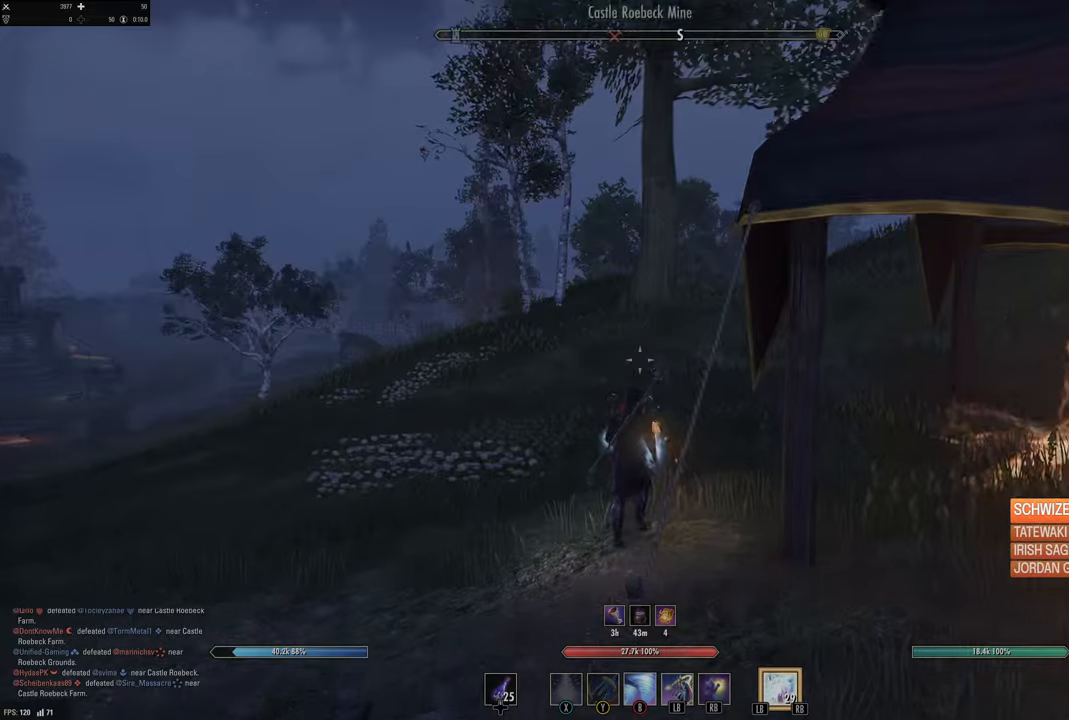
{"buttons": [], "left_stick": "up", "right_stick": "left", "events": [[133, "right_stick", "center"], [250, "B", "down"], [350, "B", "up"], [500, "right_stick", "left"]]}
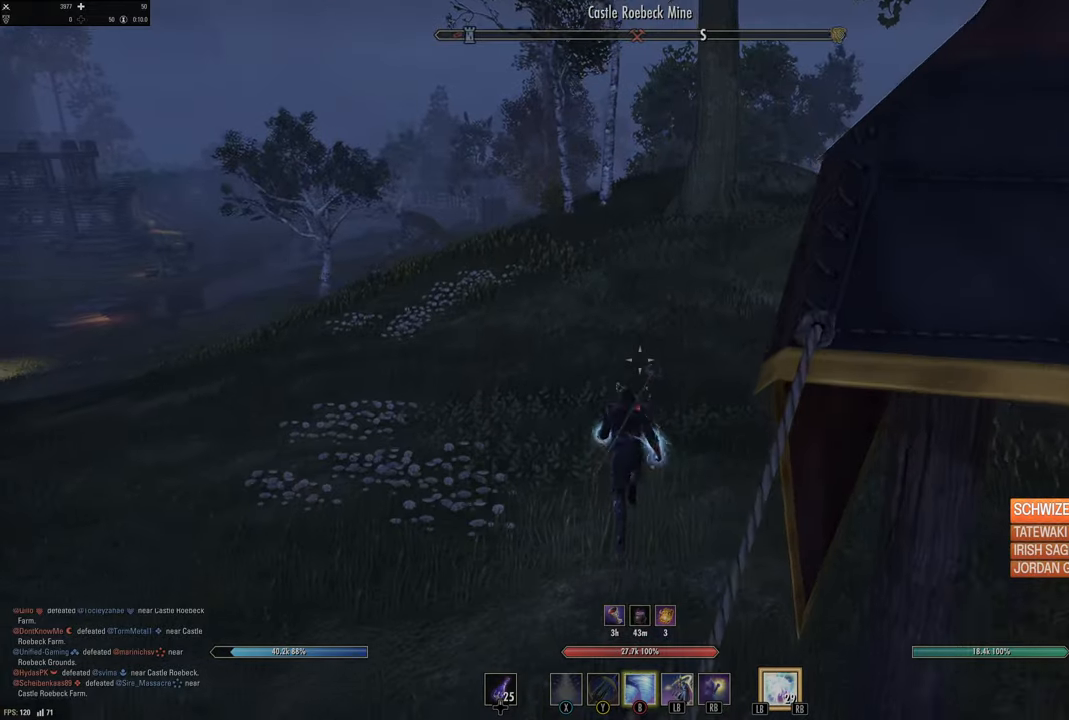
{"buttons": [], "left_stick": "up", "right_stick": "center"}
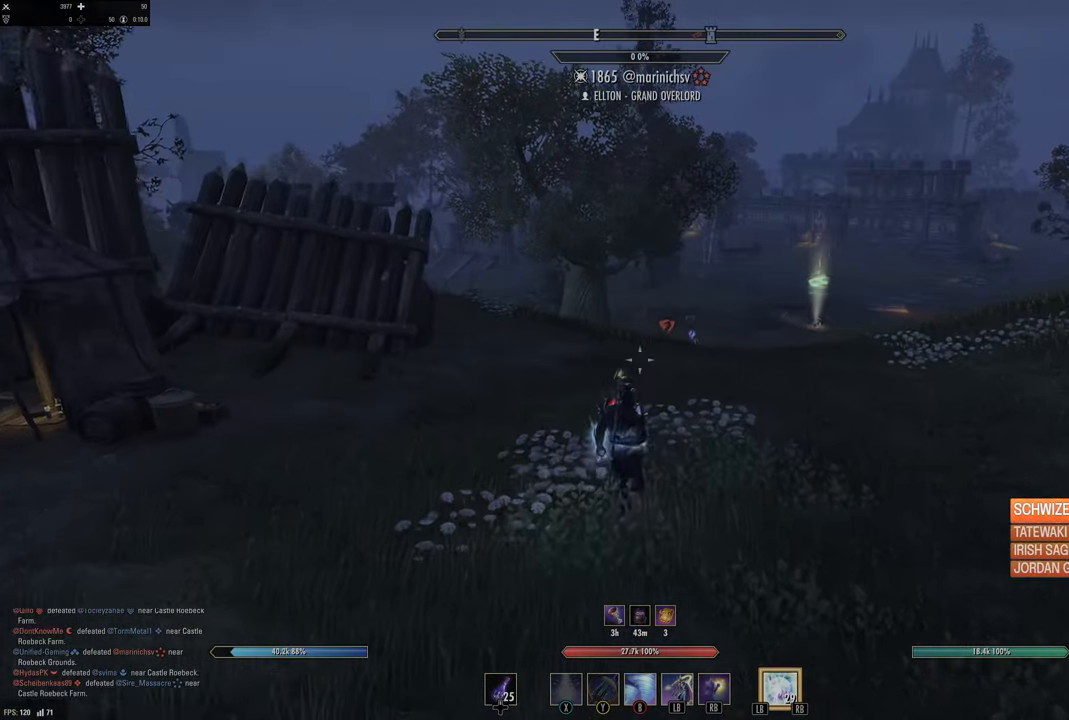
{"buttons": [], "left_stick": "up", "right_stick": "center", "events": []}
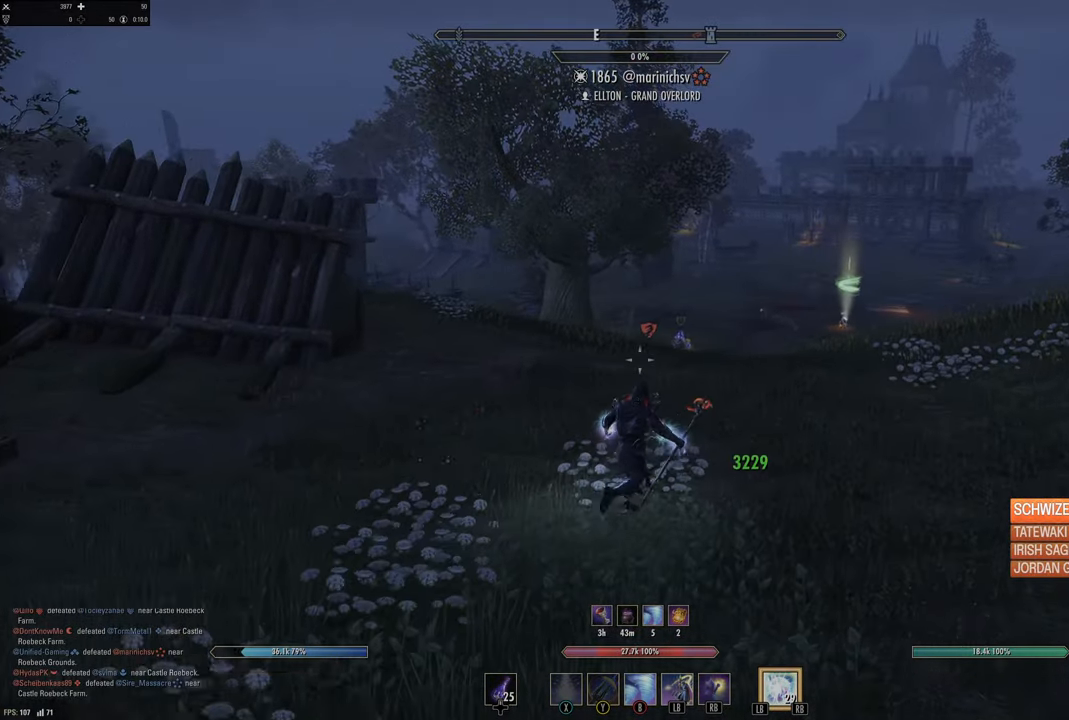
{"buttons": [], "left_stick": "up-right", "right_stick": "center", "events": [[233, "left_stick", "up-right"]]}
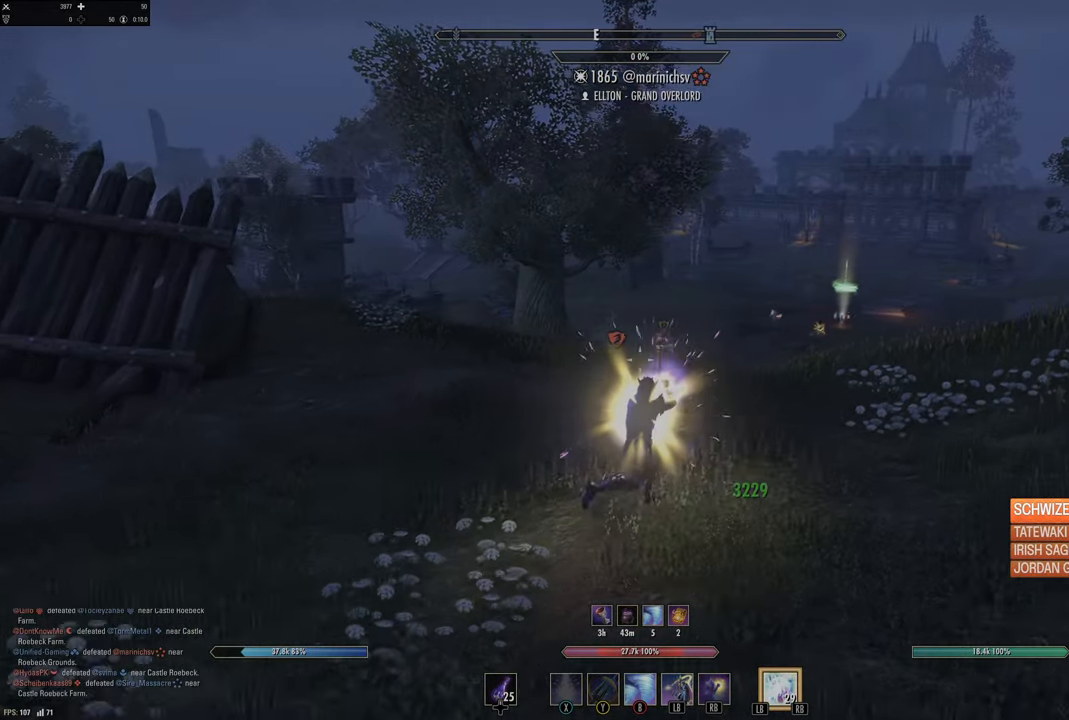
{"buttons": ["X"], "left_stick": "up", "right_stick": "center", "events": [[266, "DPAD_LEFT", "down"], [333, "DPAD_LEFT", "up"], [433, "left_stick", "up"], [500, "X", "down"]]}
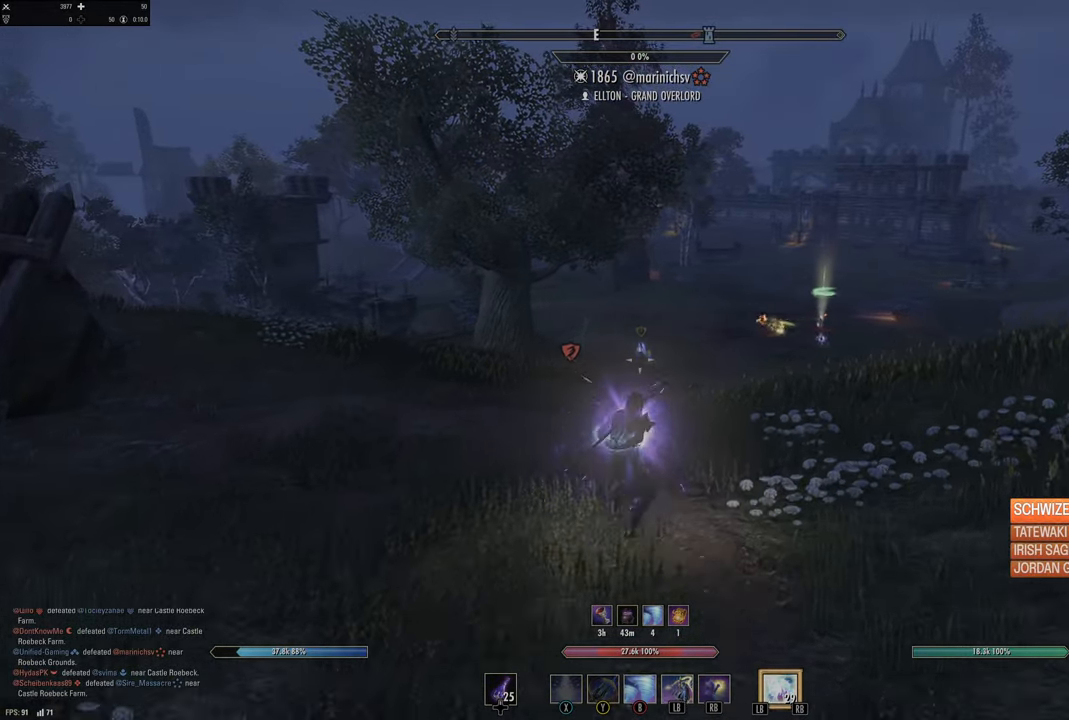
{"buttons": [], "left_stick": "up", "right_stick": "center", "events": [[116, "X", "up"]]}
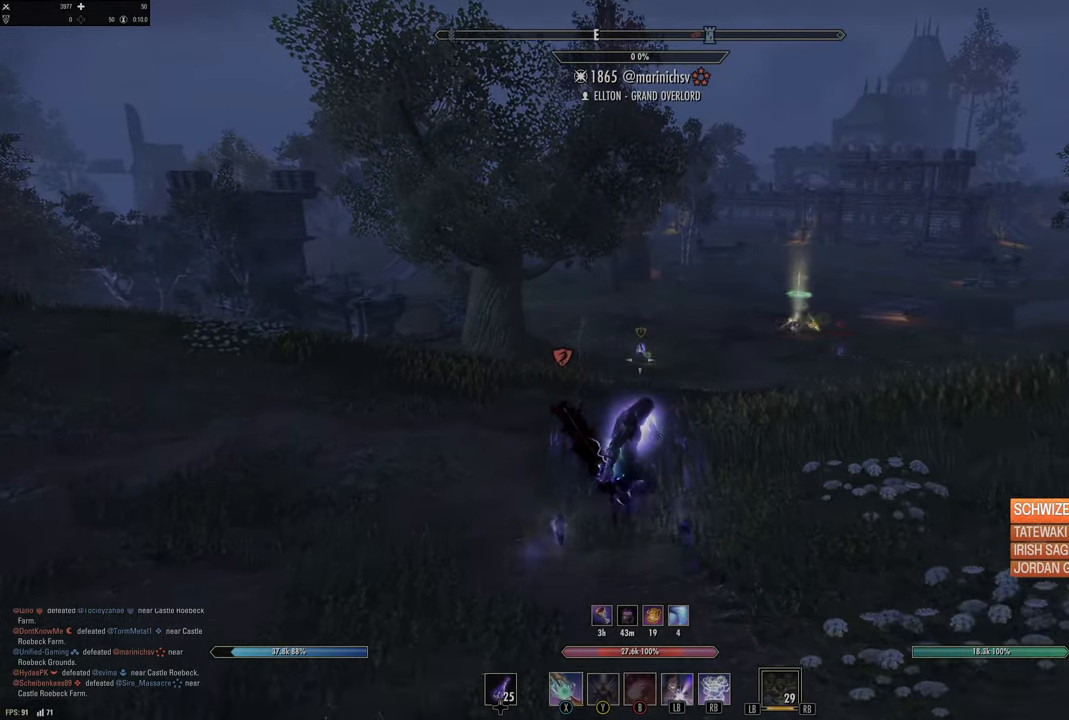
{"buttons": [], "left_stick": "up", "right_stick": "center", "events": [[183, "L3", "down"], [300, "L3", "up"]]}
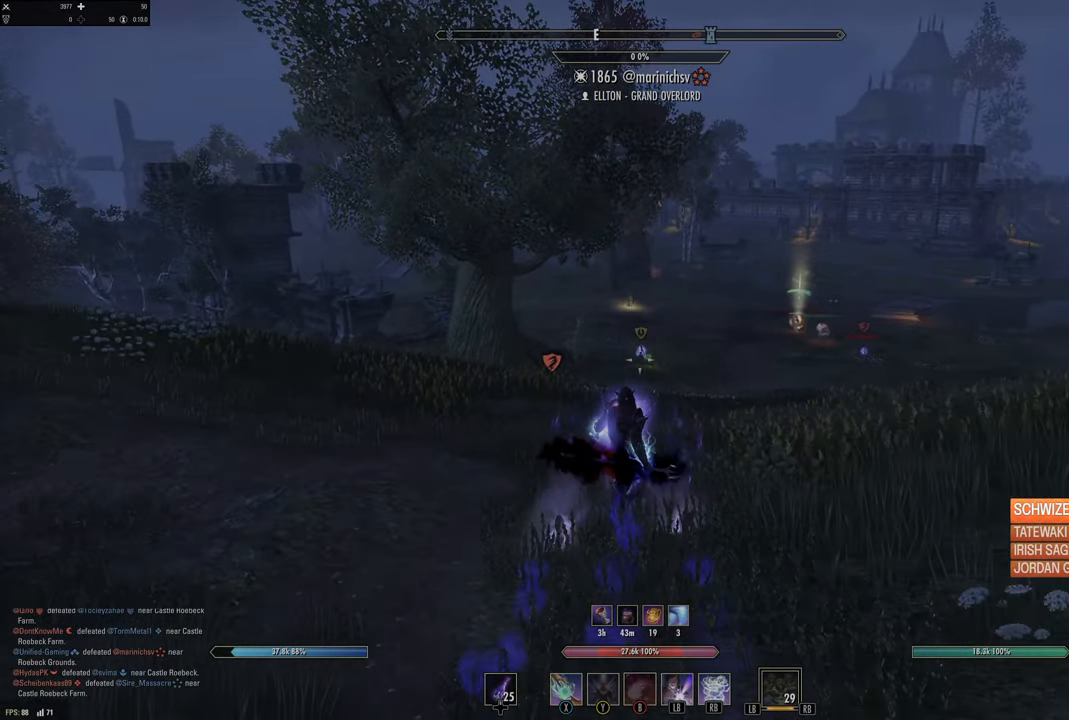
{"buttons": [], "left_stick": "up-right", "right_stick": "center", "events": [[483, "left_stick", "up-right"]]}
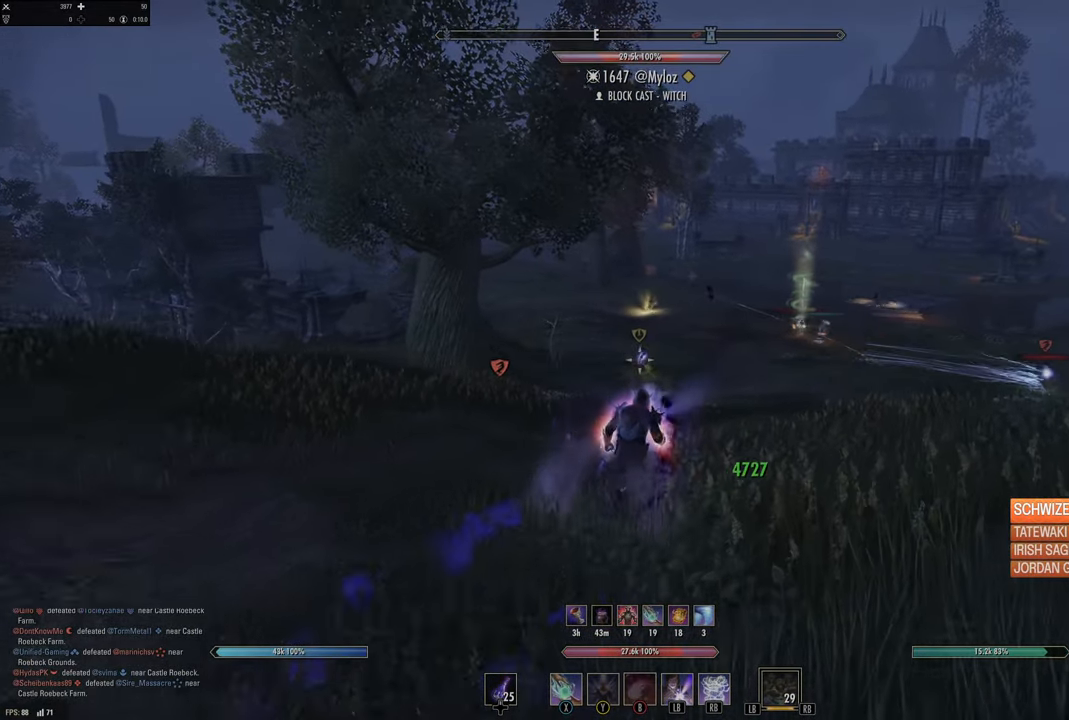
{"buttons": ["R3"], "left_stick": "up", "right_stick": "center", "events": [[233, "left_stick", "up"], [316, "R3", "down"]]}
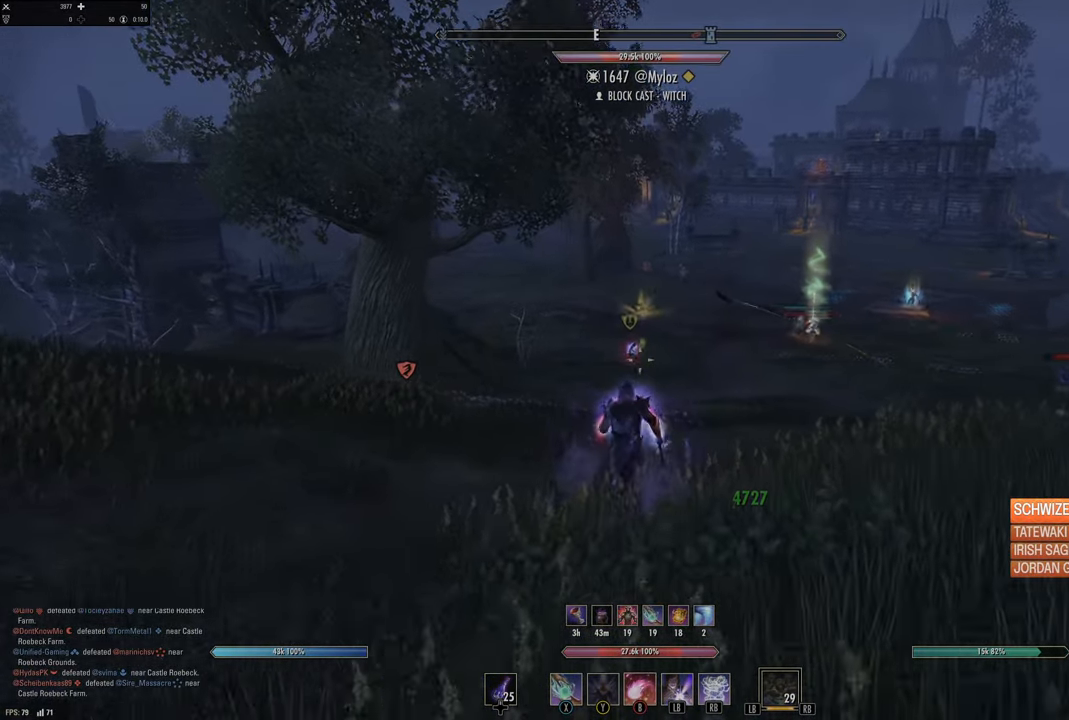
{"buttons": ["L1", "L2"], "left_stick": "up", "right_stick": "center", "events": [[416, "R3", "up"], [450, "L1", "down"], [483, "L2", "down"]]}
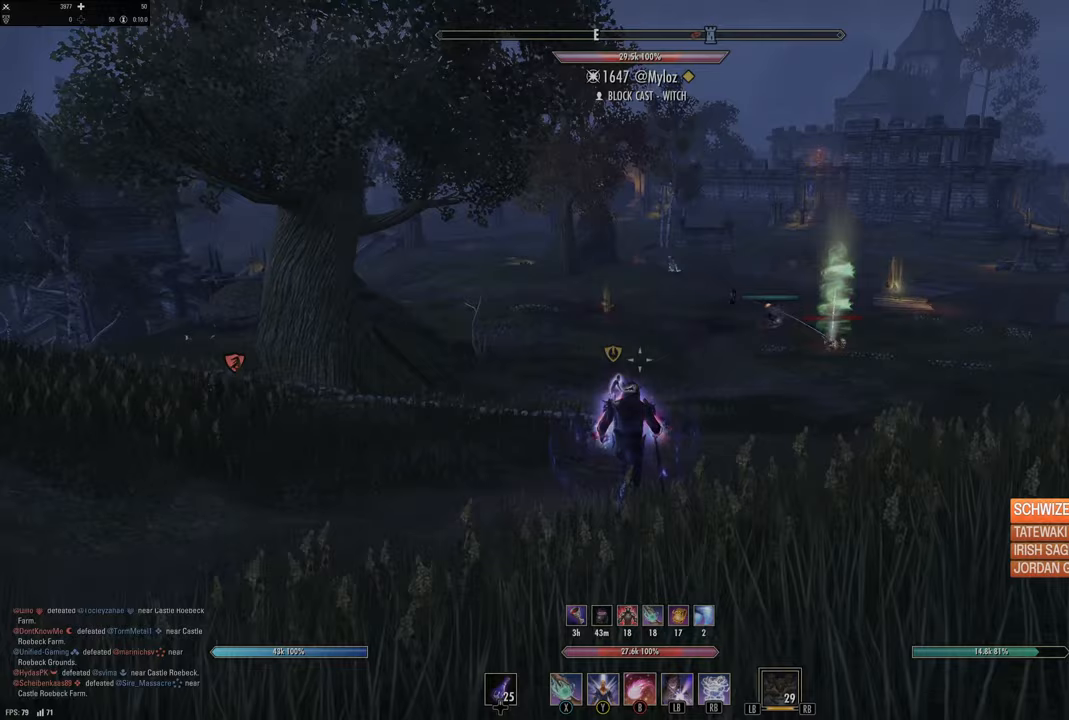
{"buttons": [], "left_stick": "up-right", "right_stick": "down-right", "events": [[50, "L2", "up"], [83, "L1", "up"], [333, "right_stick", "down"], [400, "right_stick", "down-right"], [467, "left_stick", "up-right"]]}
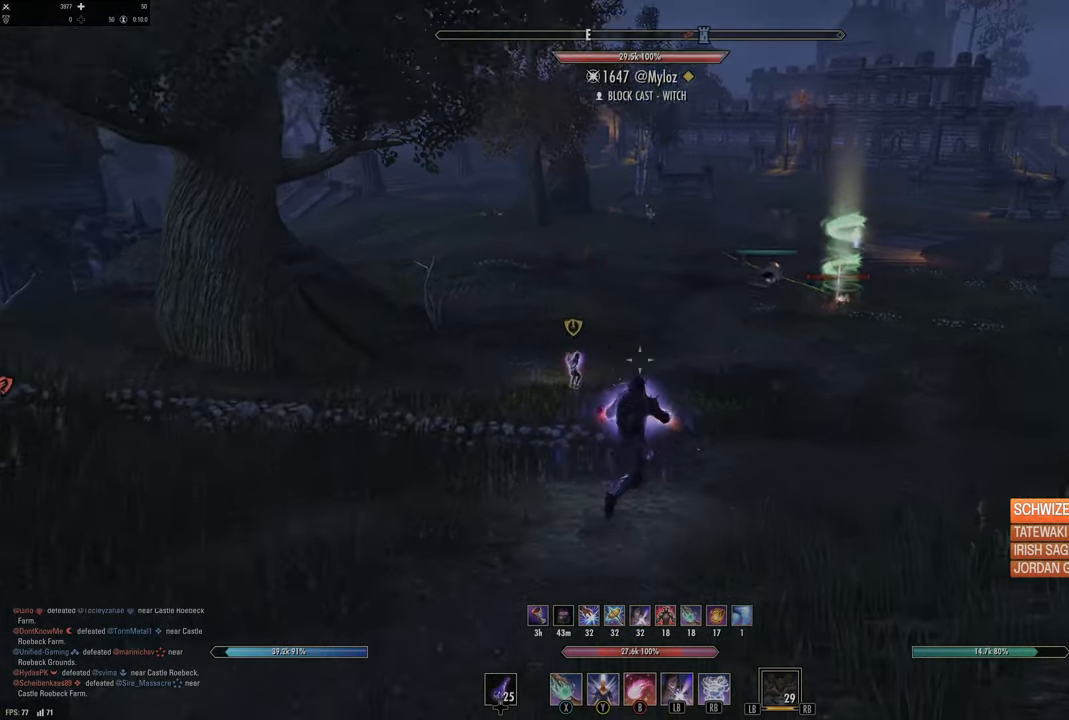
{"buttons": [], "left_stick": "up-right", "right_stick": "right", "events": [[100, "right_stick", "up-right"], [167, "right_stick", "center"], [433, "right_stick", "right"]]}
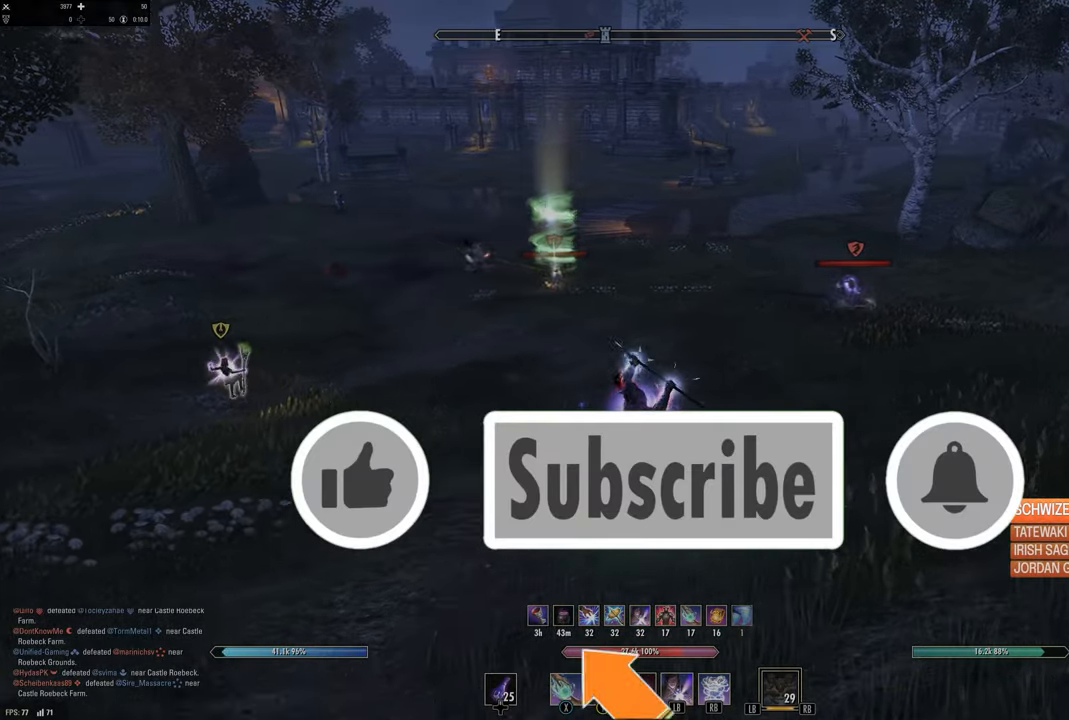
{"buttons": [], "left_stick": "up-right", "right_stick": "center", "events": [[17, "right_stick", "up-right"], [183, "right_stick", "center"]]}
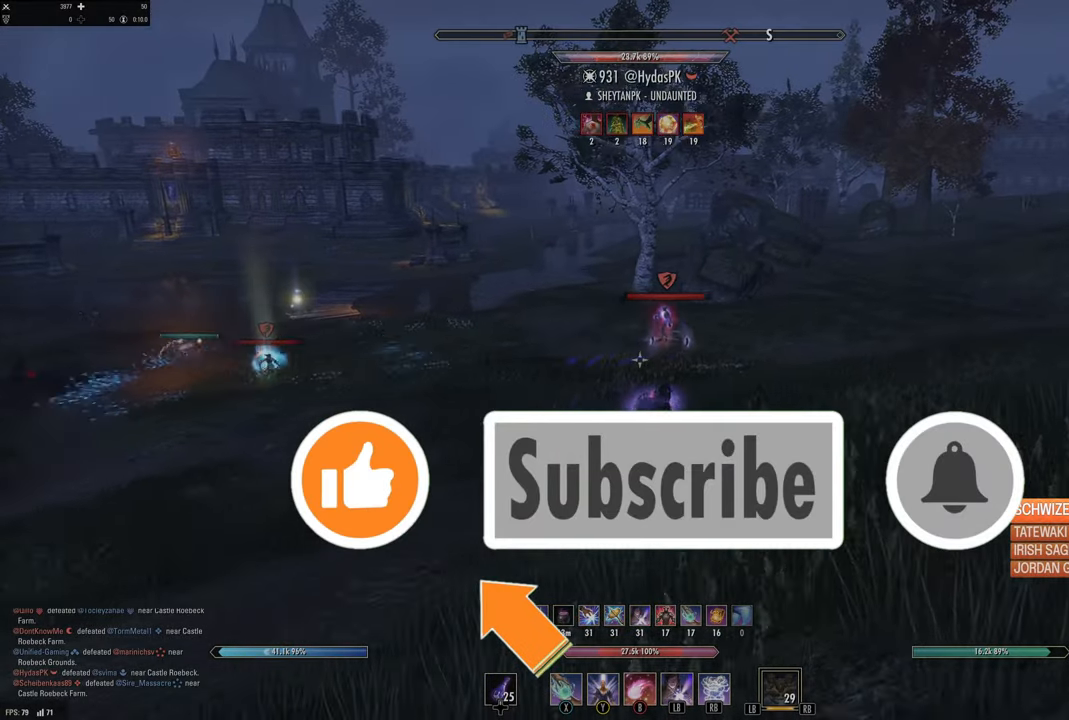
{"buttons": [], "left_stick": "up-right", "right_stick": "center", "events": [[350, "right_stick", "down"], [400, "right_stick", "down-right"], [500, "right_stick", "center"]]}
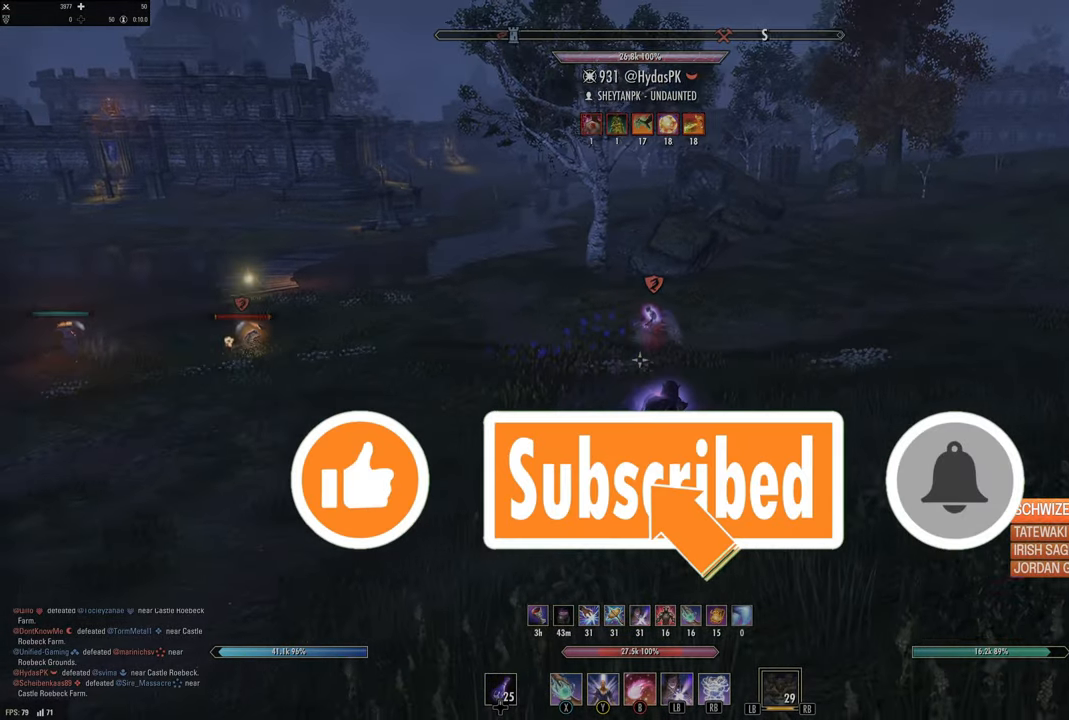
{"buttons": [], "left_stick": "center", "right_stick": "center", "events": [[33, "left_stick", "center"]]}
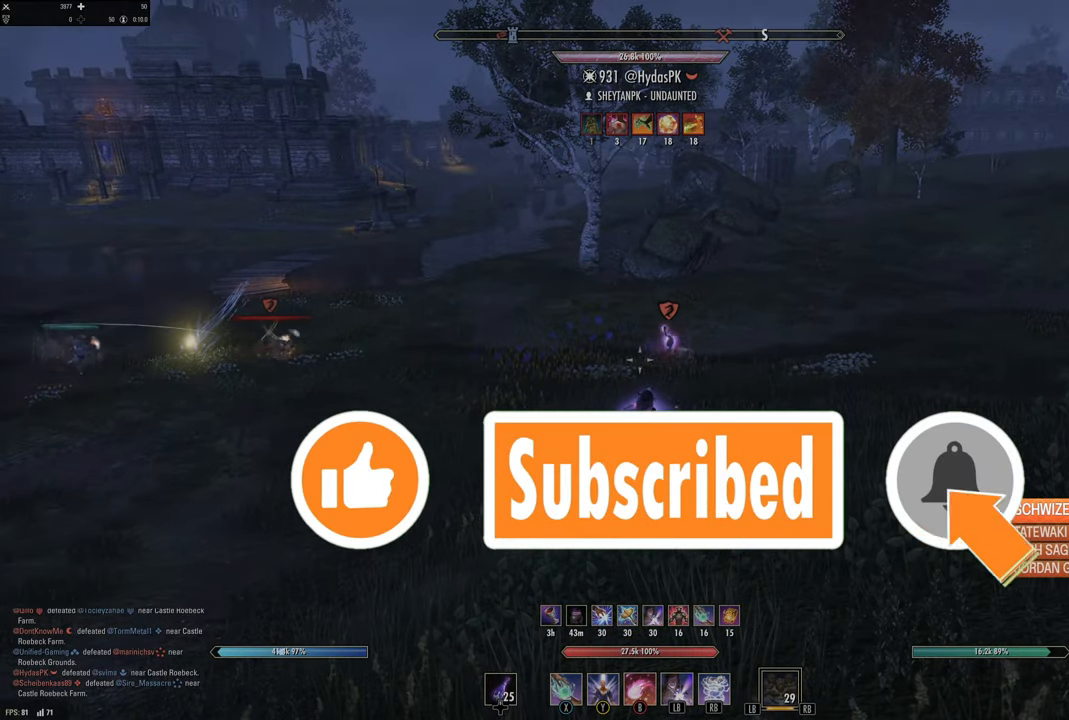
{"buttons": [], "left_stick": "center", "right_stick": "center", "events": []}
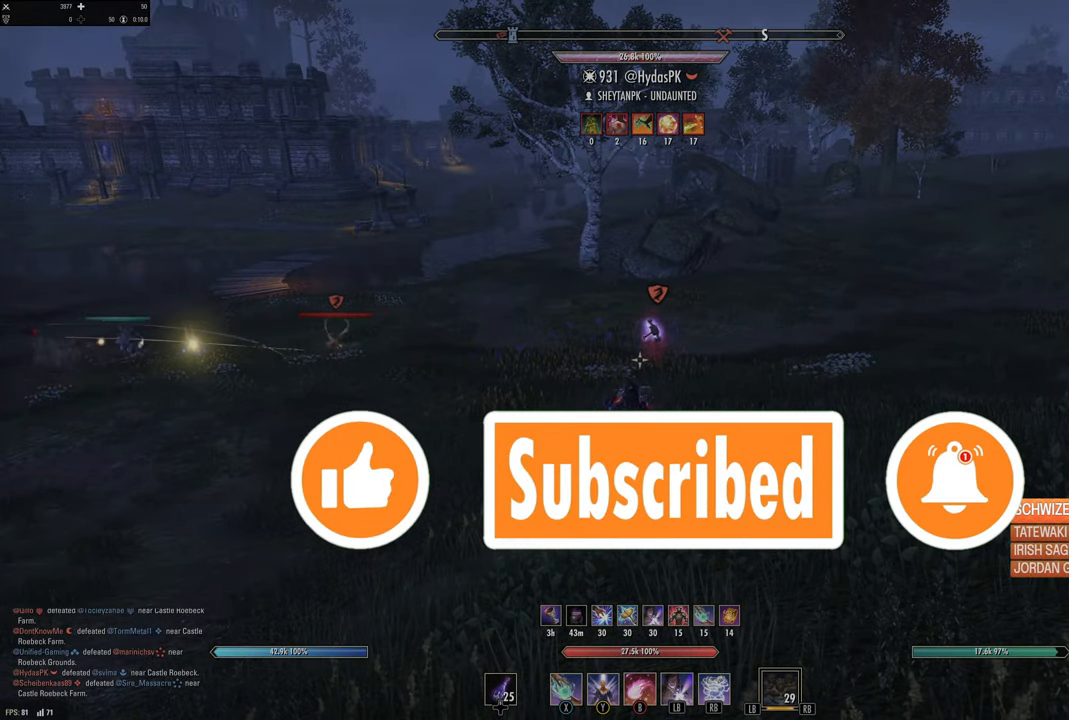
{"buttons": [], "left_stick": "center", "right_stick": "center", "events": []}
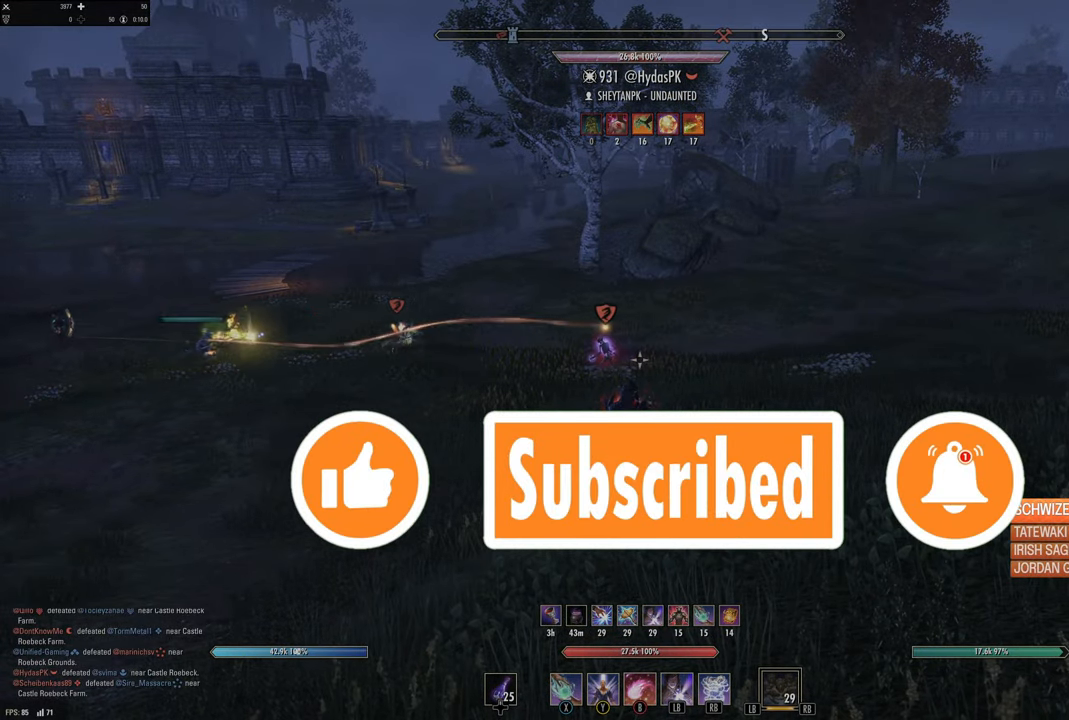
{"buttons": [], "left_stick": "center", "right_stick": "left", "events": [[417, "right_stick", "left"]]}
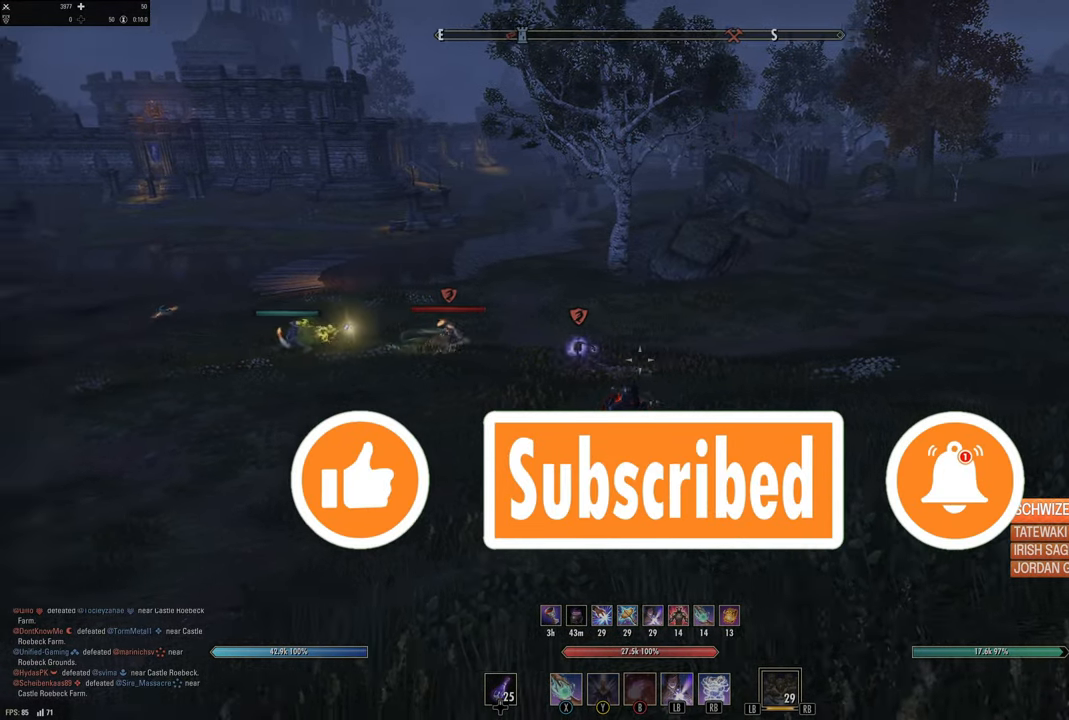
{"buttons": [], "left_stick": "center", "right_stick": "center", "events": [[17, "right_stick", "up-left"], [133, "right_stick", "center"]]}
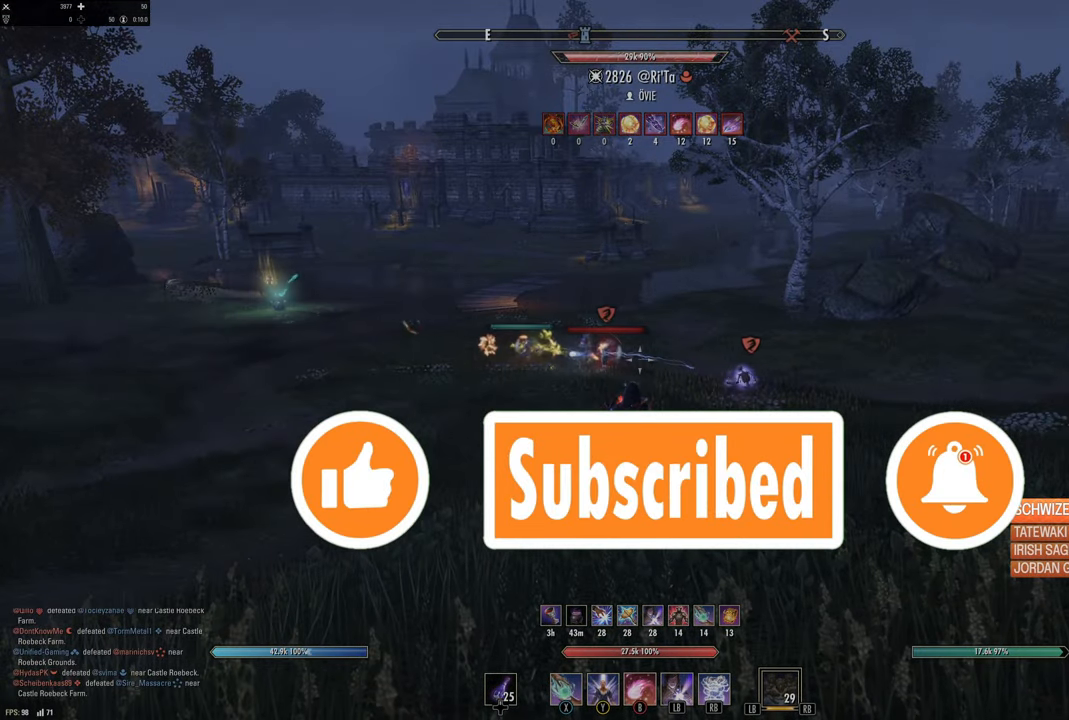
{"buttons": [], "left_stick": "center", "right_stick": "center", "events": []}